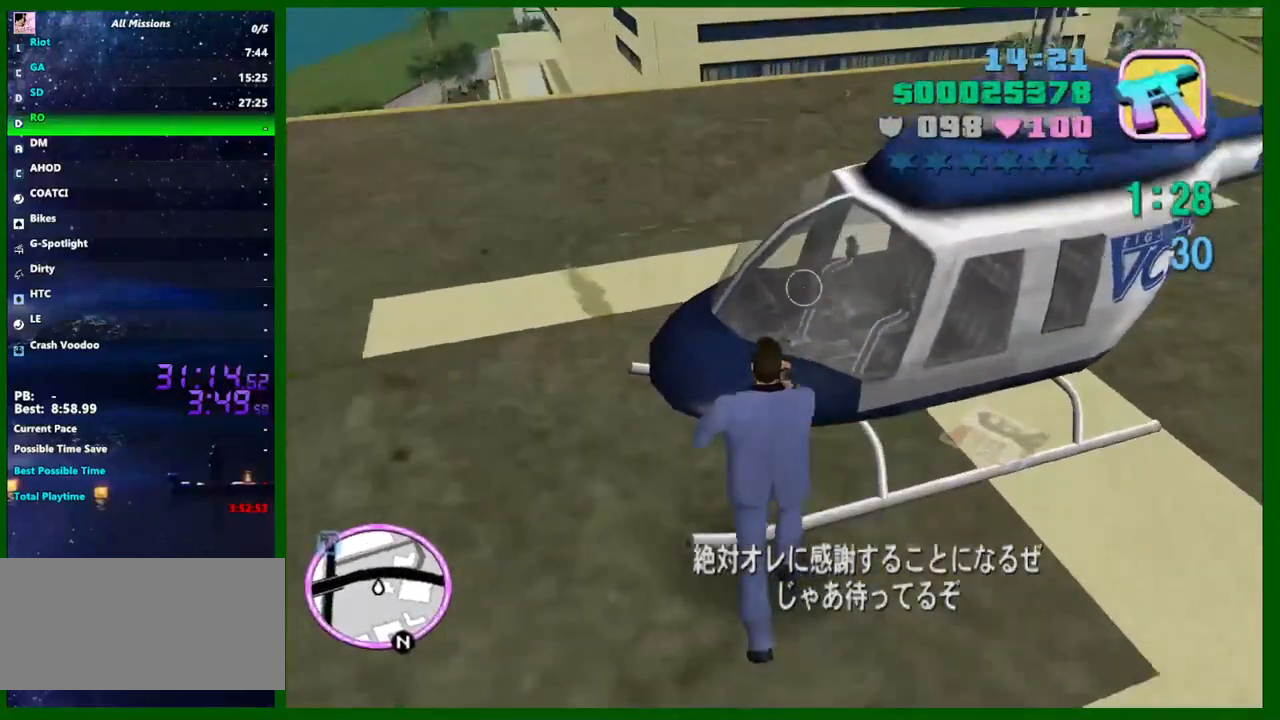
Gameplay with keyboard and mouse; each line is a JSON object with the keys and mouse buttons held at the frame after it. "events" lists presses ("down") and releases ("up") of "1", "2", "3", "4", "5", "a", "c", "caps_lock", "ctrl", "d", "down", "e", "escape", "f", "f1", "f2", "f3", "g", "h", "left", "q", "right", "s", "shift", "space", "tab", "up", "v", "w", "x", "y", "z", "mouse_left", "mouse_middle", "mouse_right", "mouse_wheel_up" and "mouse_wheel_down" between this image and that frame as [ms after this image, input, new state], when the widget could be followed in between. "mouse_left", "mouse_middle", "mouse_right", "mouse_wheel_up", "mouse_wheel_down" = the "left", "middle", "right", "wheel_up", "wheel_down" buttons of the "mouse" list. No other keys are recorded. Not read: mouse_move.
{"keys": ["left", "w"], "mouse": [], "events": []}
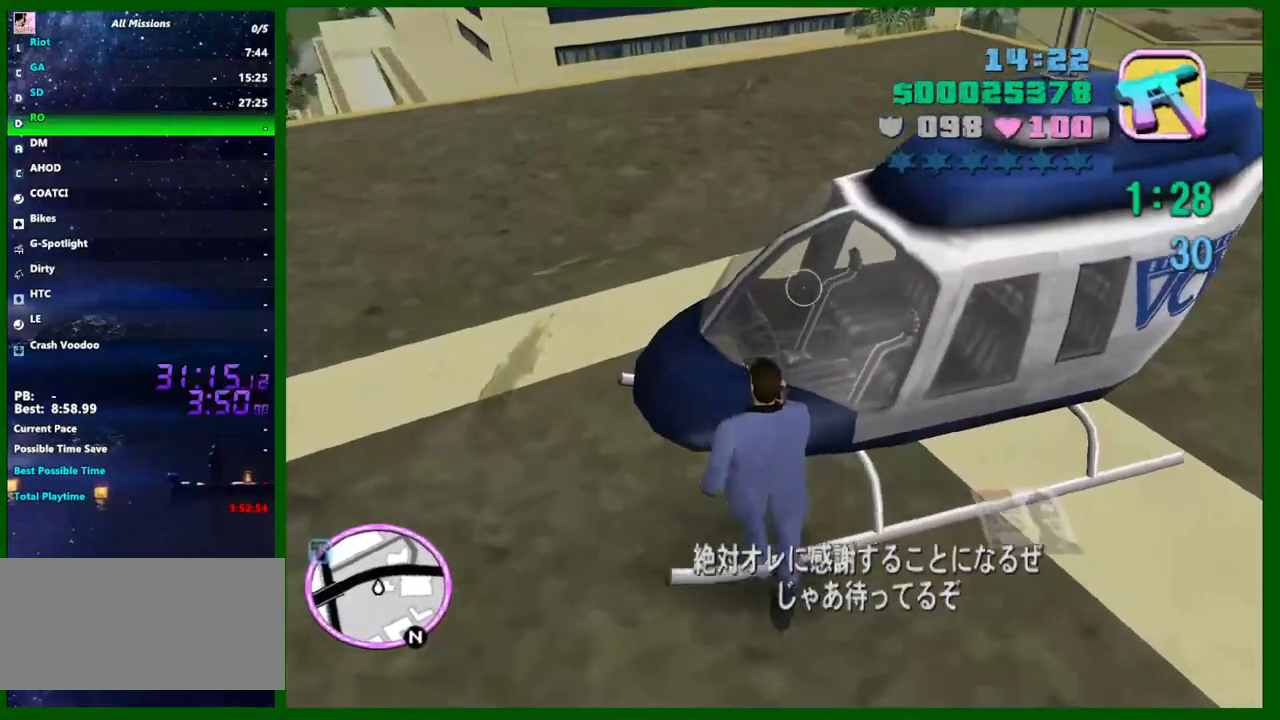
{"keys": ["left"], "mouse": [], "events": [[317, "d", "down"], [317, "w", "up"], [450, "d", "up"]]}
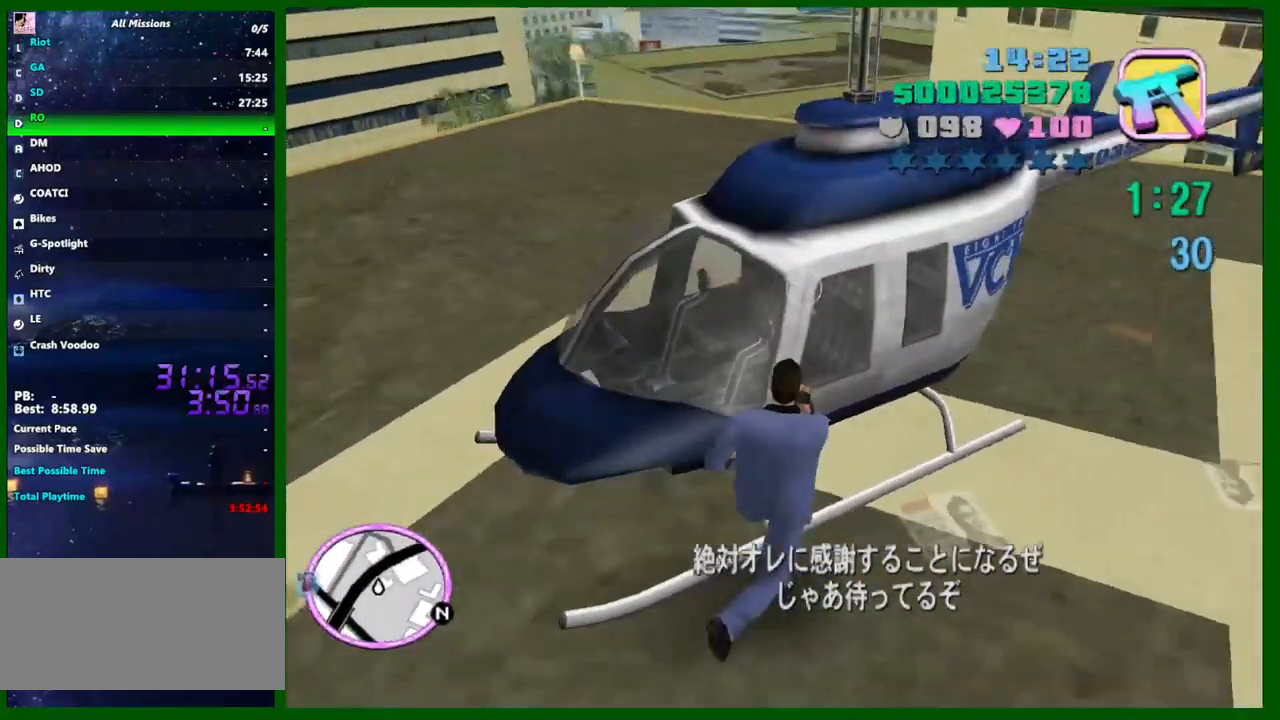
{"keys": ["left", "w"], "mouse": [], "events": [[417, "w", "down"]]}
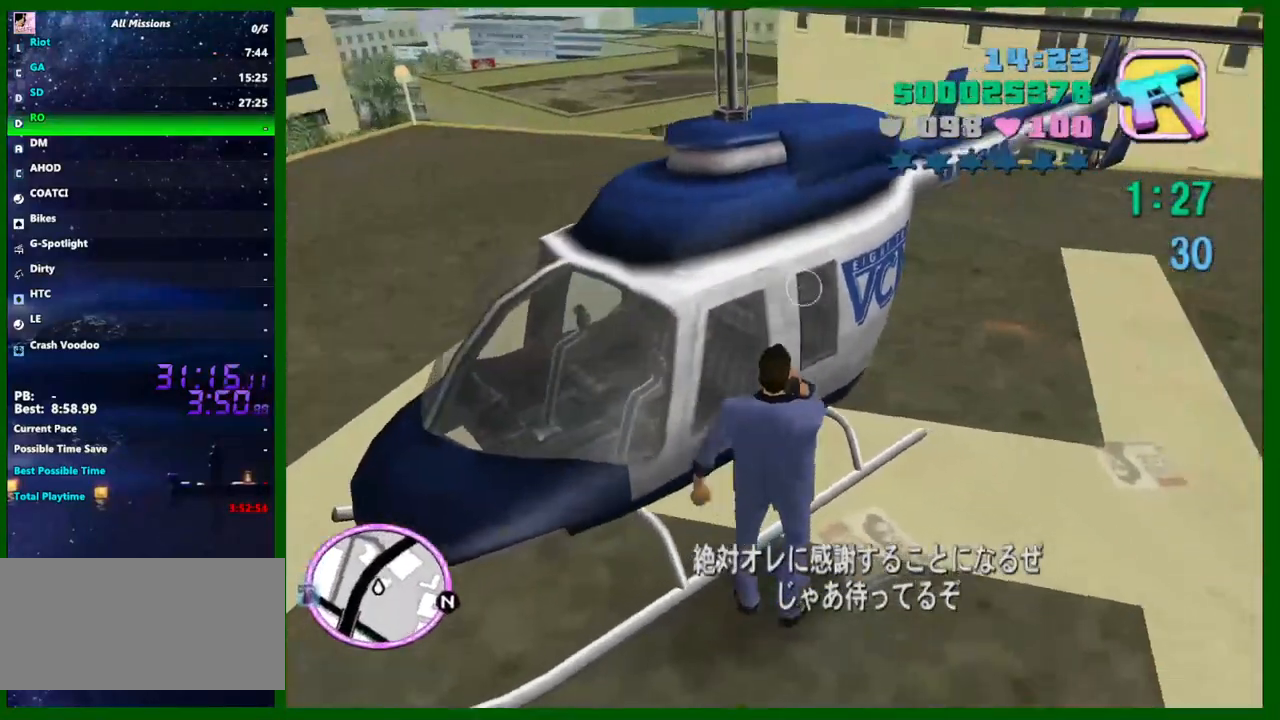
{"keys": ["left"], "mouse": [], "events": [[300, "w", "up"]]}
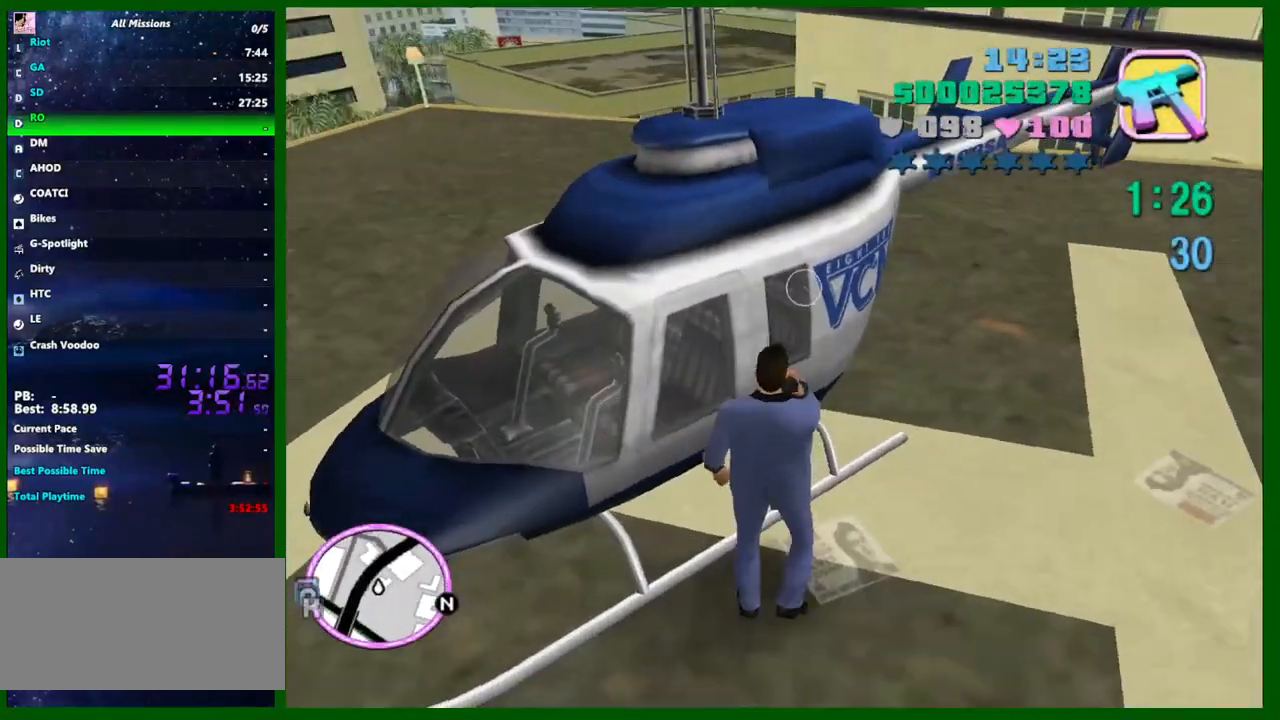
{"keys": ["left"], "mouse": [], "events": [[33, "f", "down"], [83, "f", "up"], [133, "f", "down"], [217, "f", "up"], [267, "f", "down"], [367, "f", "up"]]}
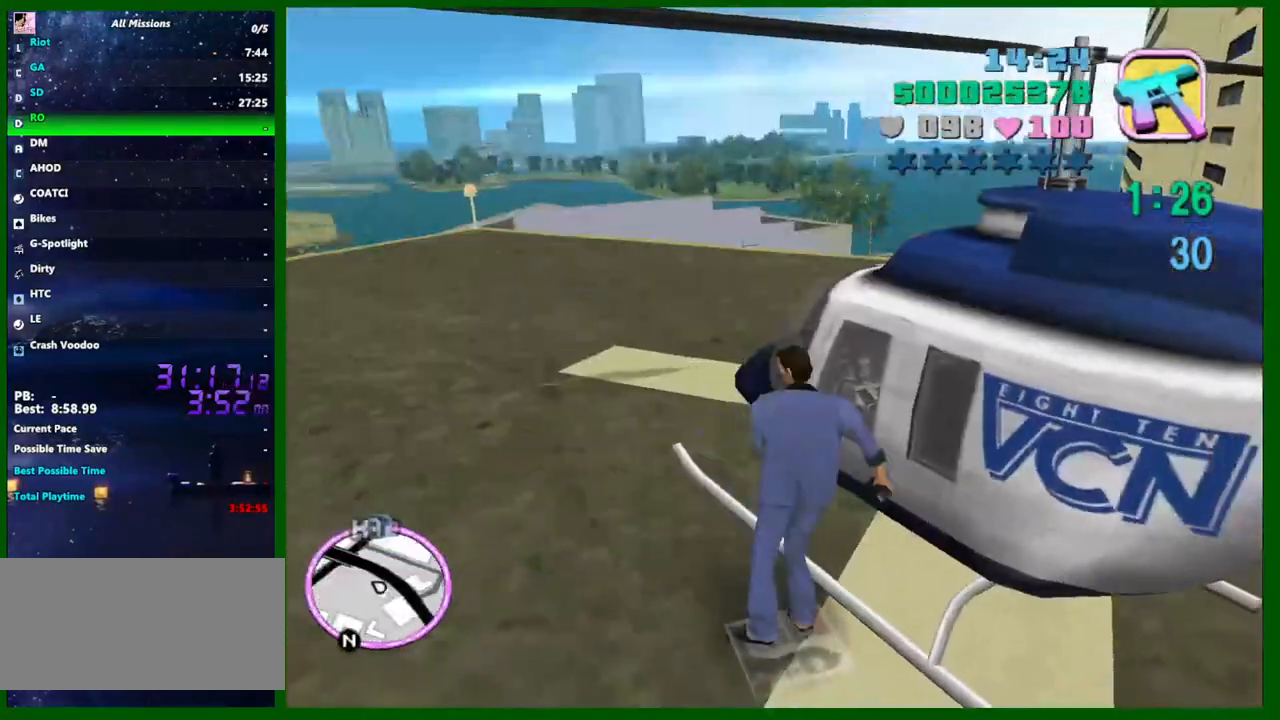
{"keys": ["left", "shift", "w"], "mouse": [], "events": [[383, "shift", "down"], [383, "w", "down"]]}
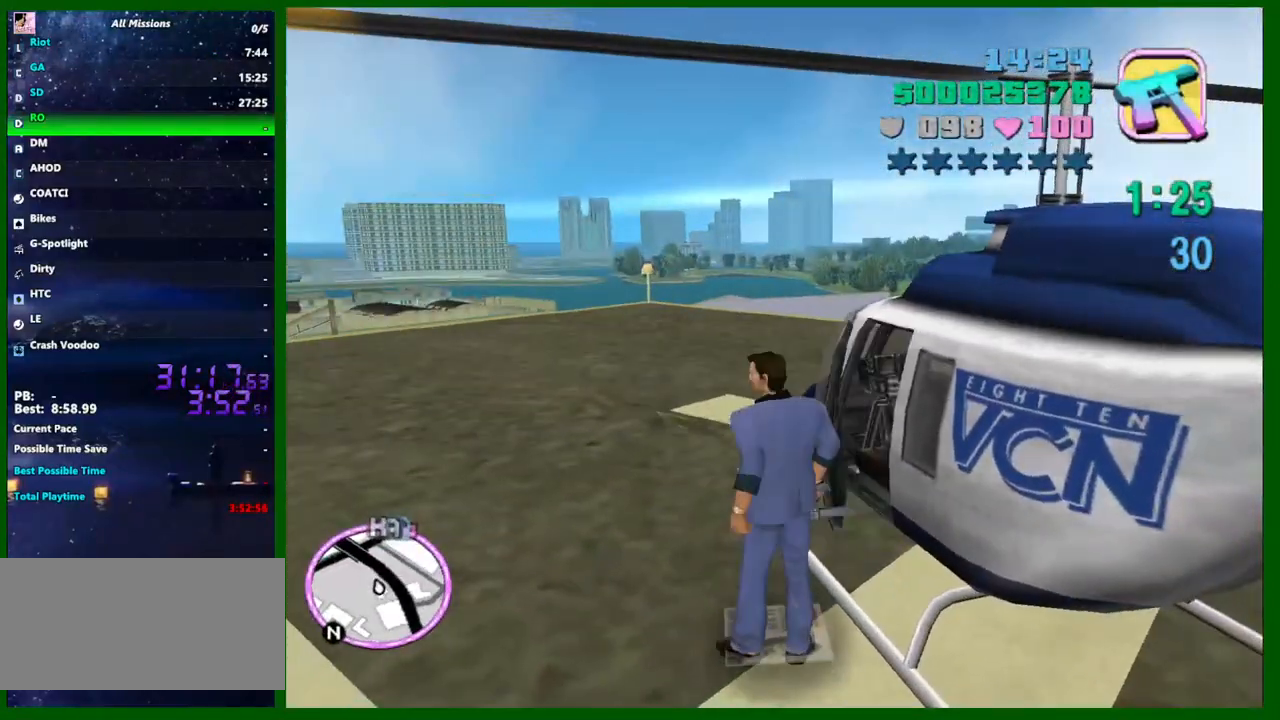
{"keys": ["left", "shift", "w"], "mouse": [], "events": []}
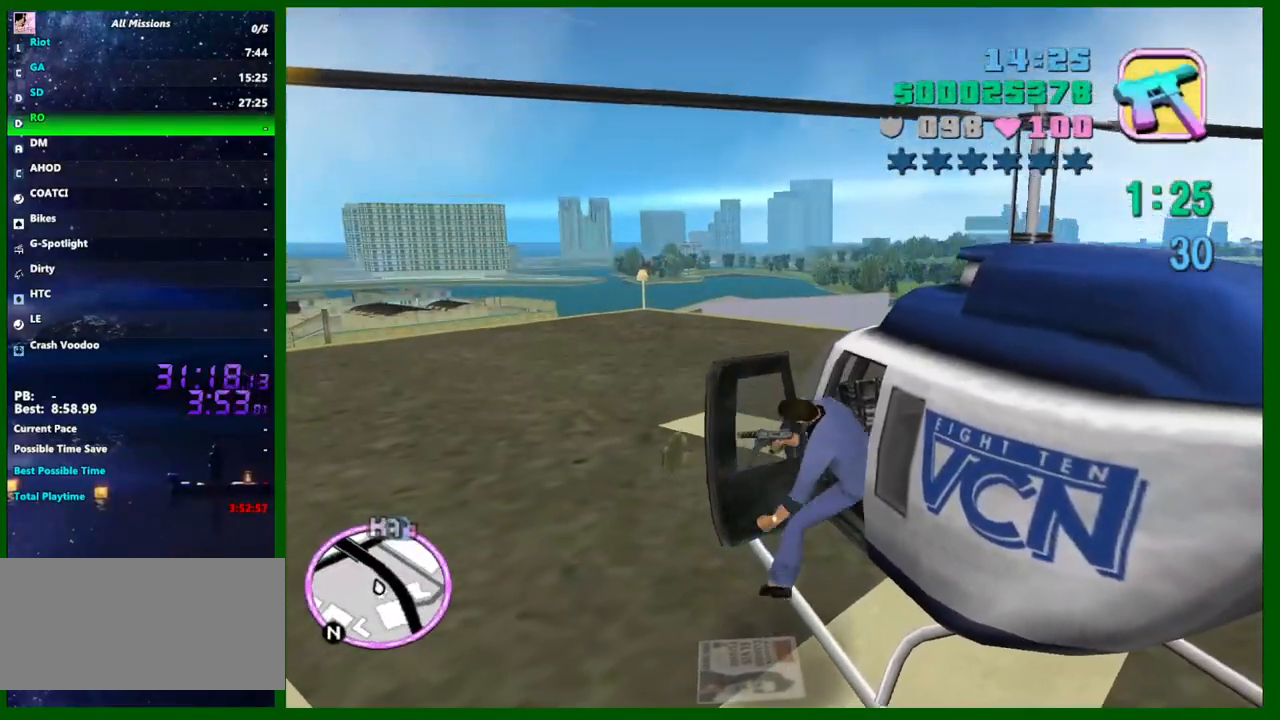
{"keys": ["left", "w"], "mouse": [], "events": [[367, "shift", "up"]]}
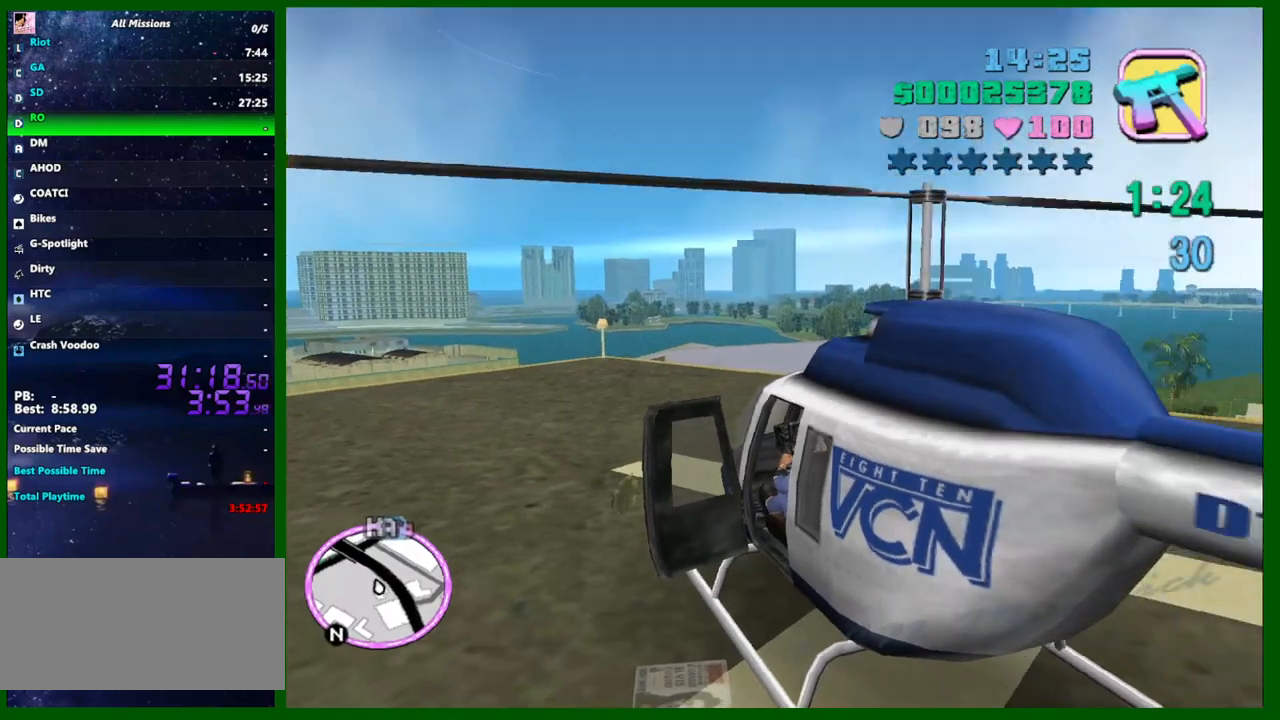
{"keys": ["left", "right", "s", "w"], "mouse": [], "events": [[183, "right", "down"], [283, "s", "down"]]}
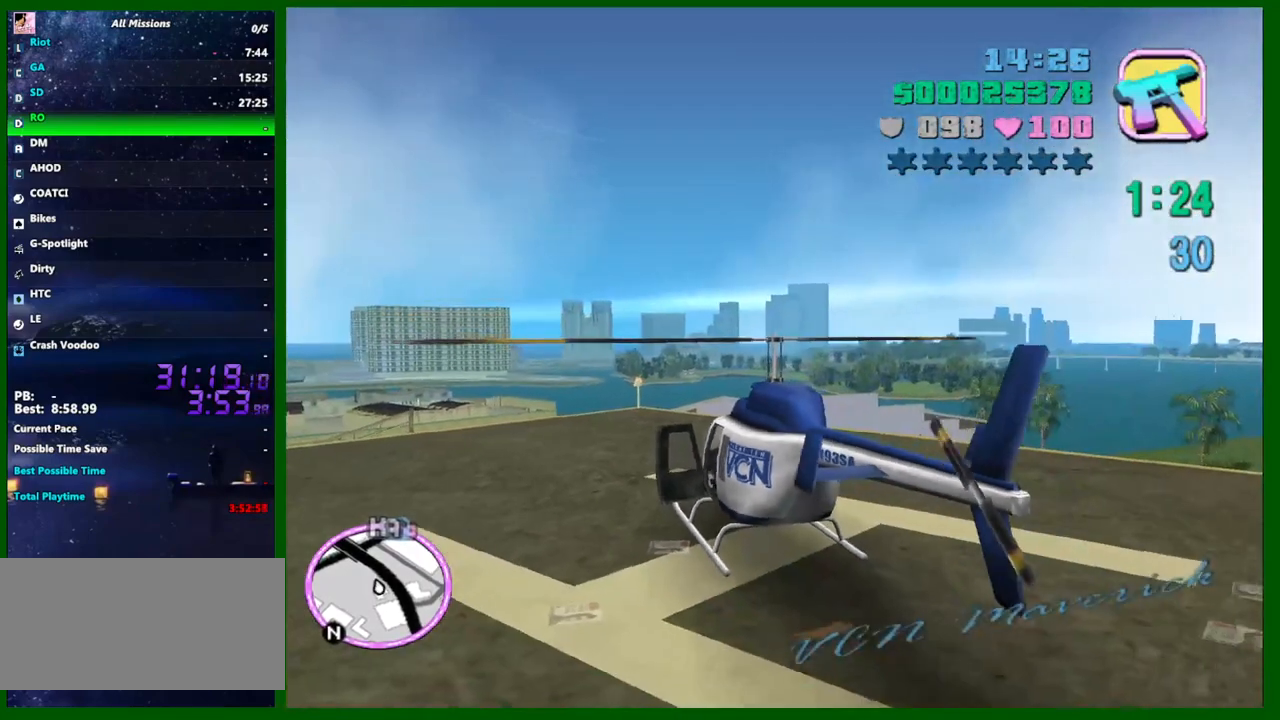
{"keys": ["left", "right", "s", "w"], "mouse": [], "events": []}
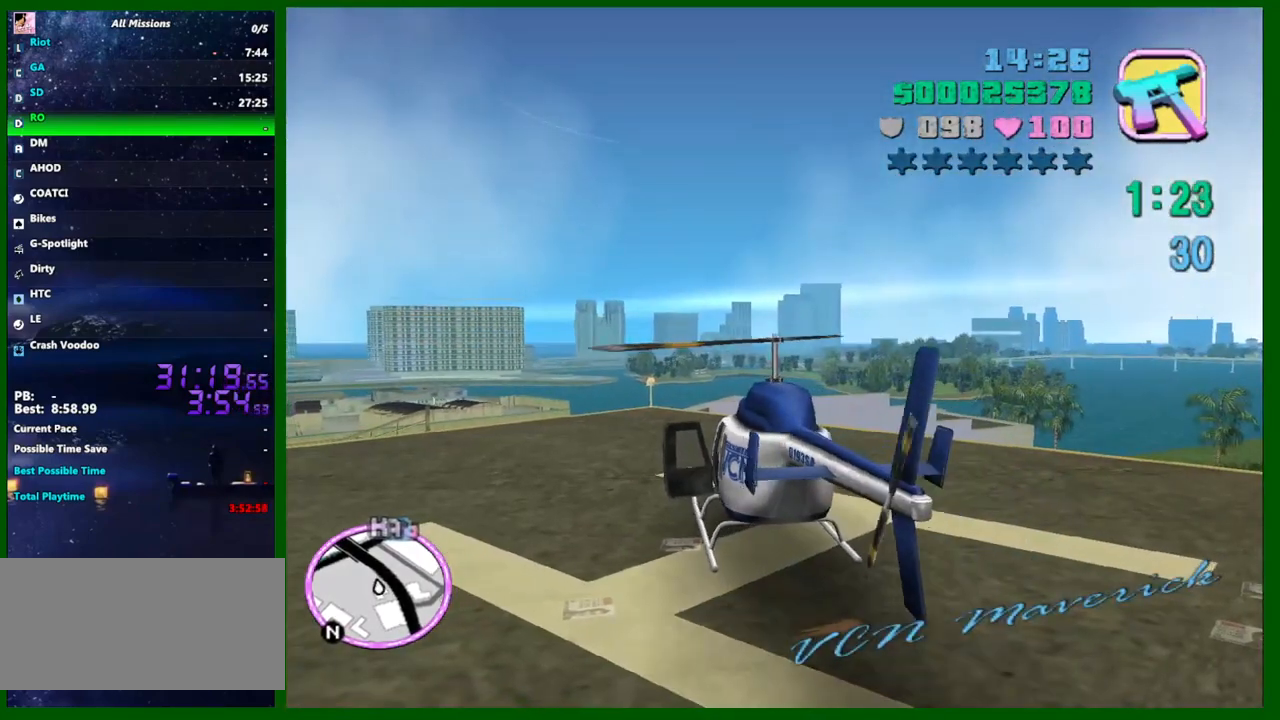
{"keys": ["left", "w"], "mouse": [], "events": [[367, "right", "up"], [450, "s", "up"]]}
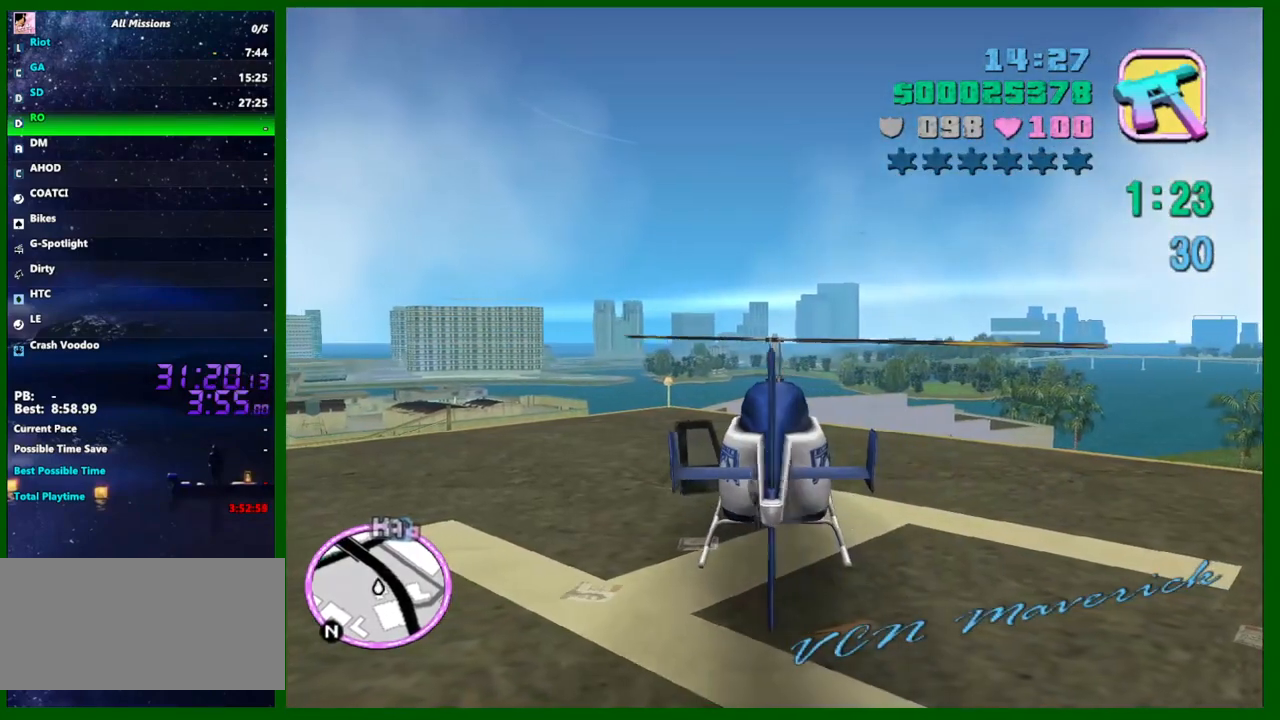
{"keys": ["left", "w"], "mouse": [], "events": []}
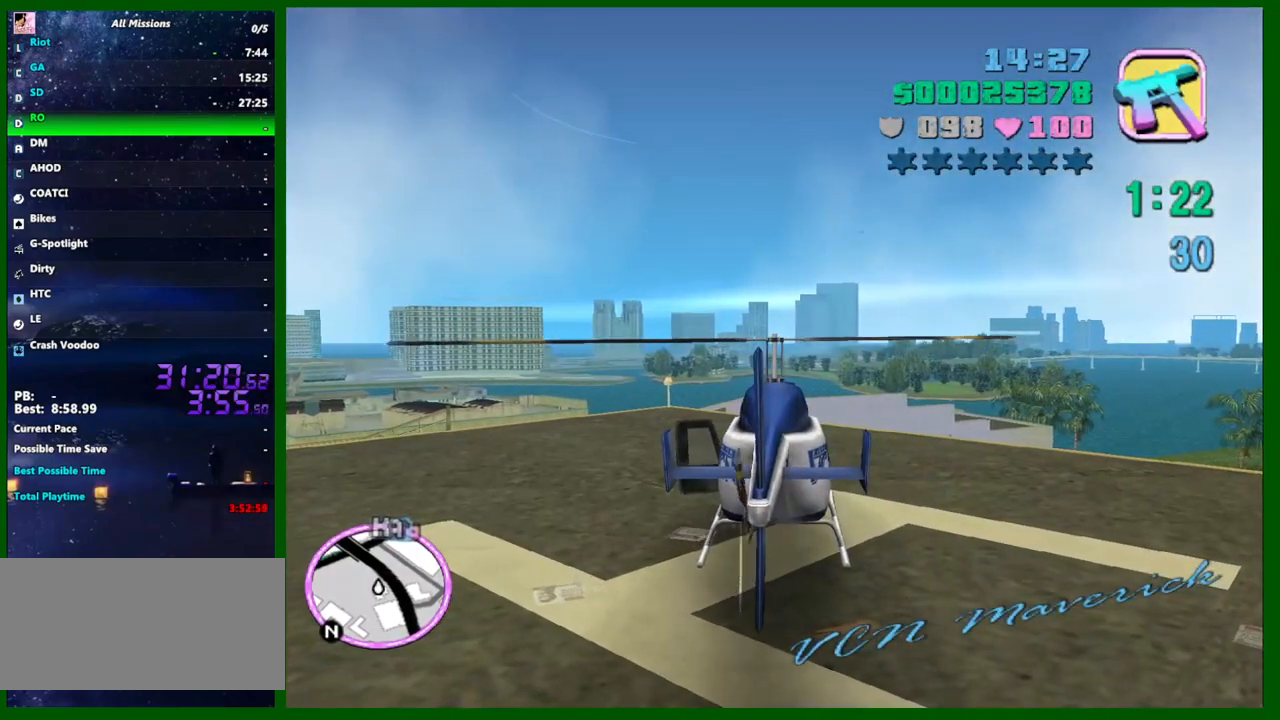
{"keys": ["left", "up", "w"], "mouse": [], "events": [[17, "e", "down"], [67, "q", "down"], [117, "e", "up"], [117, "q", "up"], [450, "up", "down"]]}
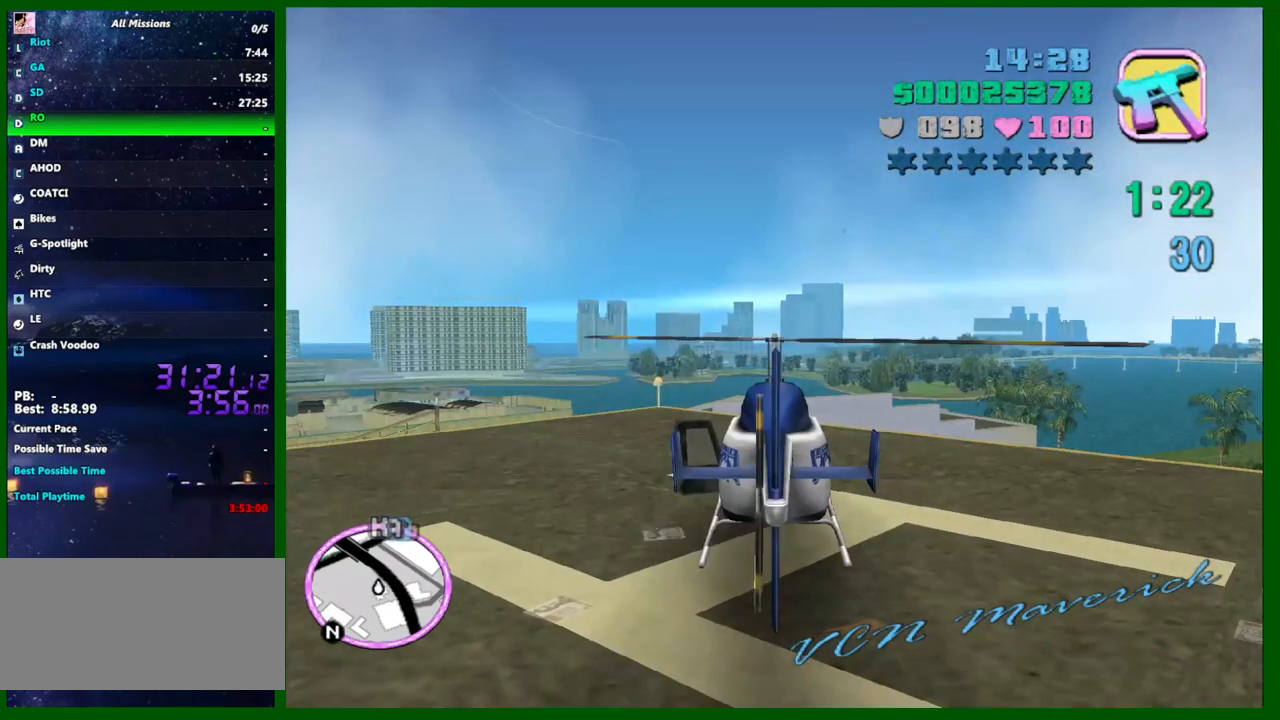
{"keys": ["left", "up", "w"], "mouse": [], "events": []}
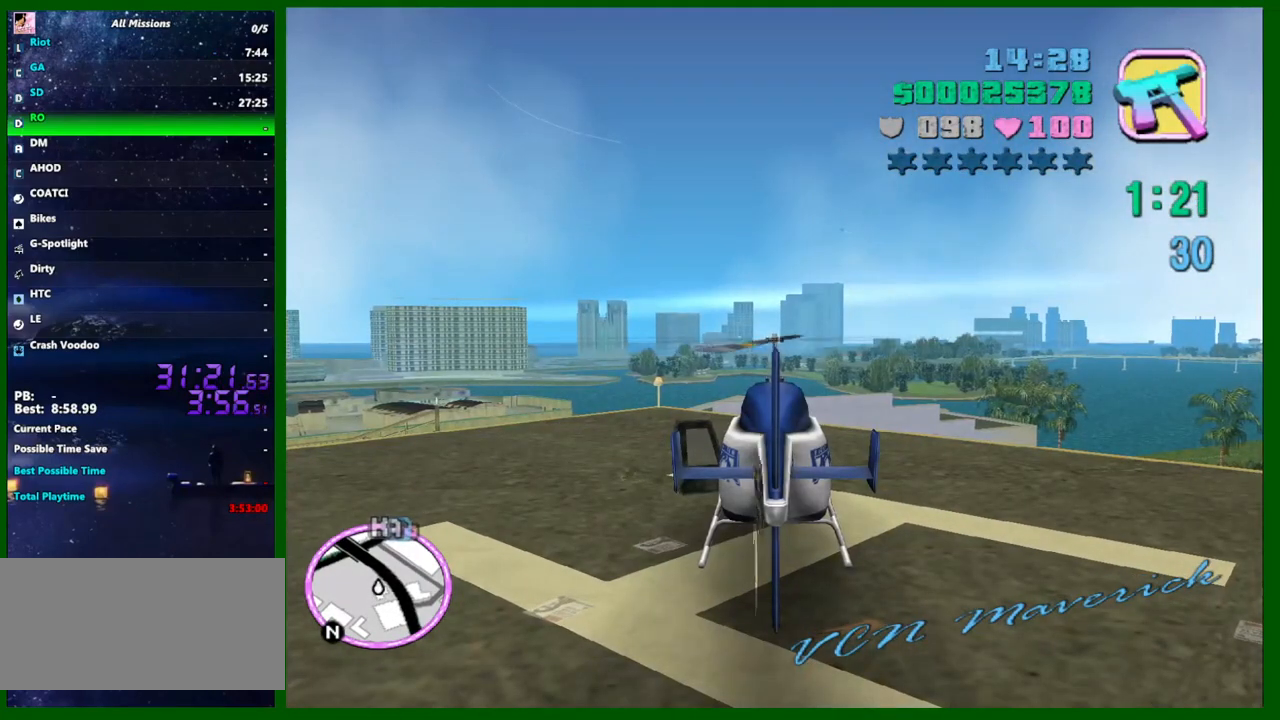
{"keys": ["left", "up", "w"], "mouse": [], "events": []}
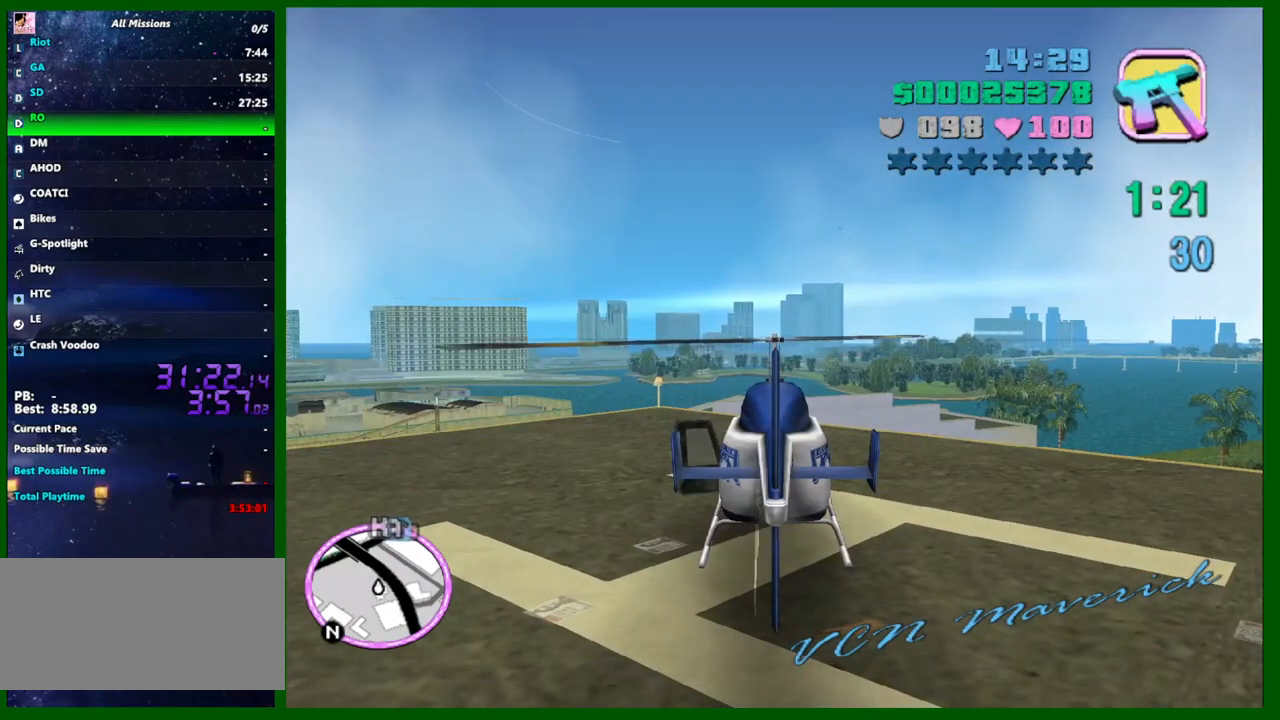
{"keys": ["left", "up", "w"], "mouse": [], "events": []}
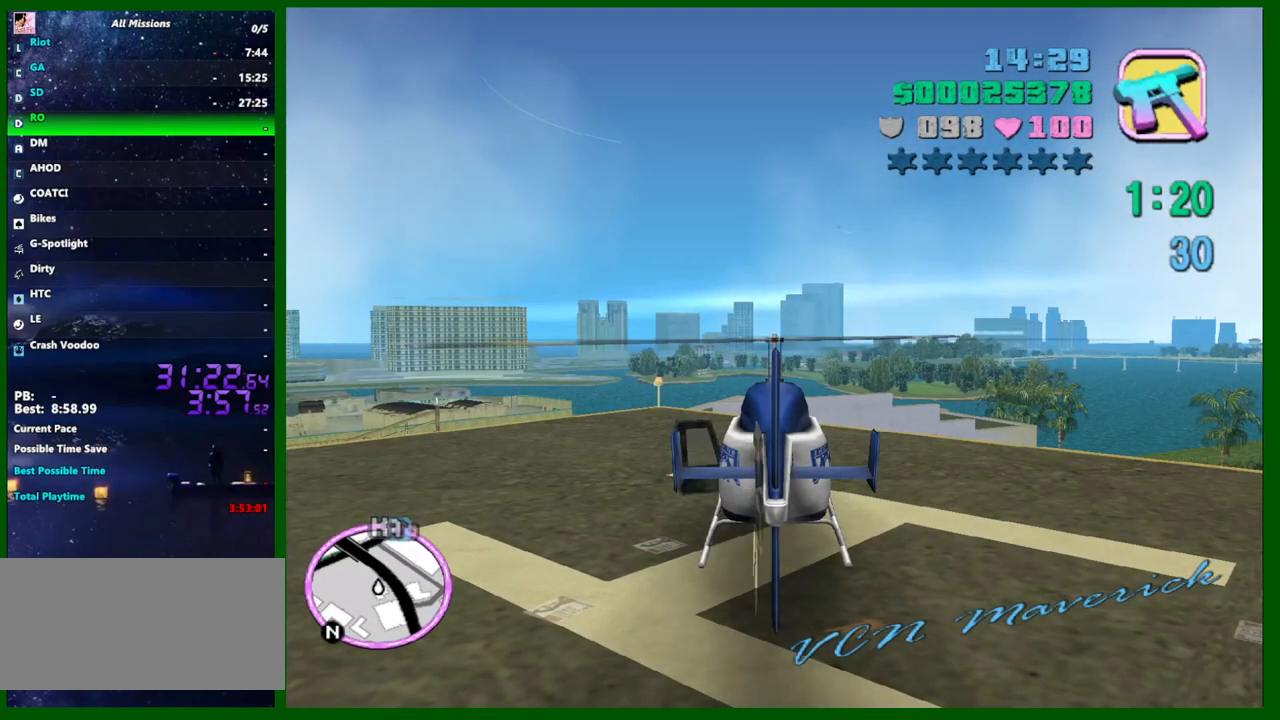
{"keys": ["d", "left", "up", "w"], "mouse": [], "events": [[500, "d", "down"]]}
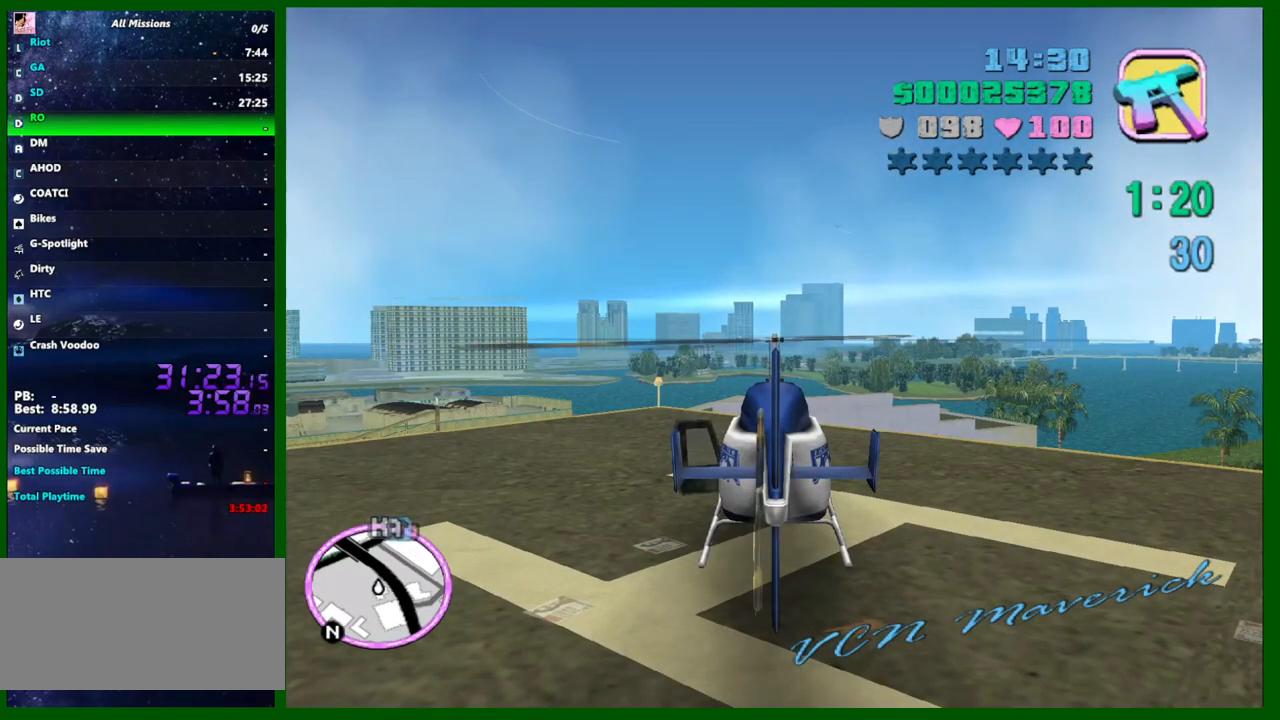
{"keys": ["left", "up", "w"], "mouse": [], "events": [[150, "d", "up"], [383, "d", "down"], [417, "d", "up"]]}
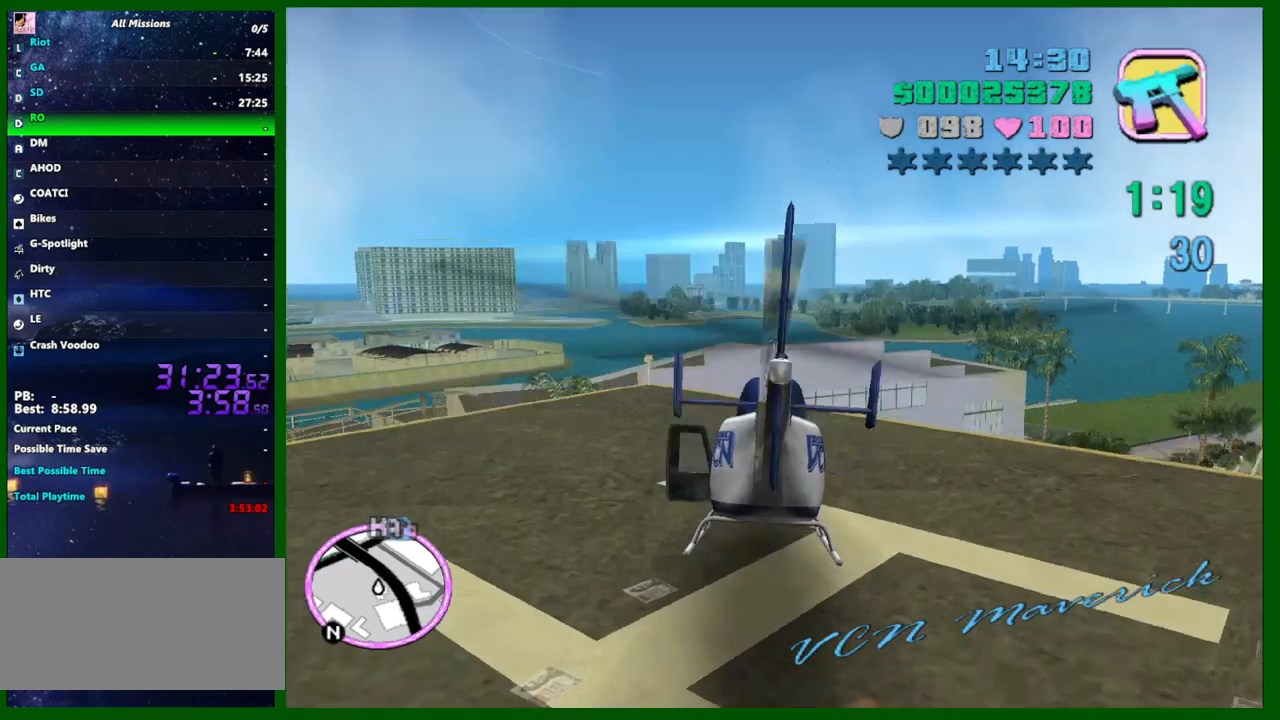
{"keys": ["left", "up", "w"], "mouse": [], "events": [[117, "d", "down"], [200, "d", "up"]]}
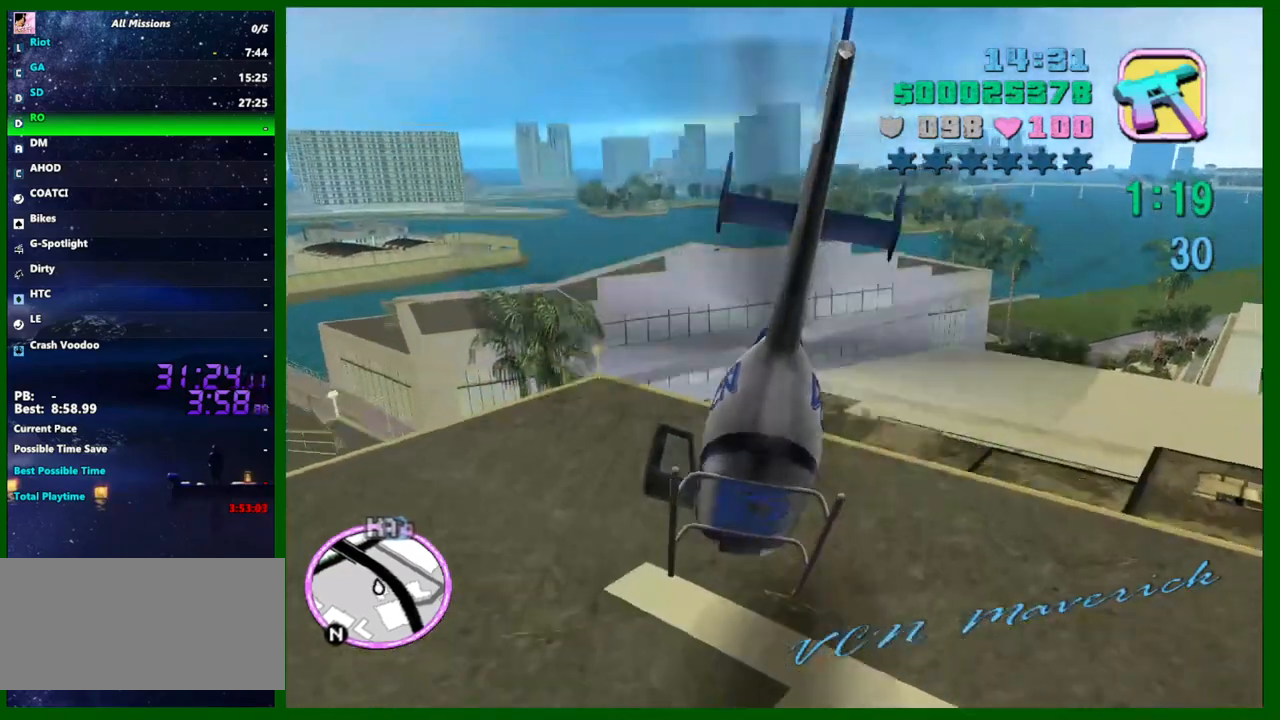
{"keys": ["left", "up", "w"], "mouse": [], "events": [[167, "d", "down"], [267, "d", "up"], [267, "up", "up"], [400, "up", "down"]]}
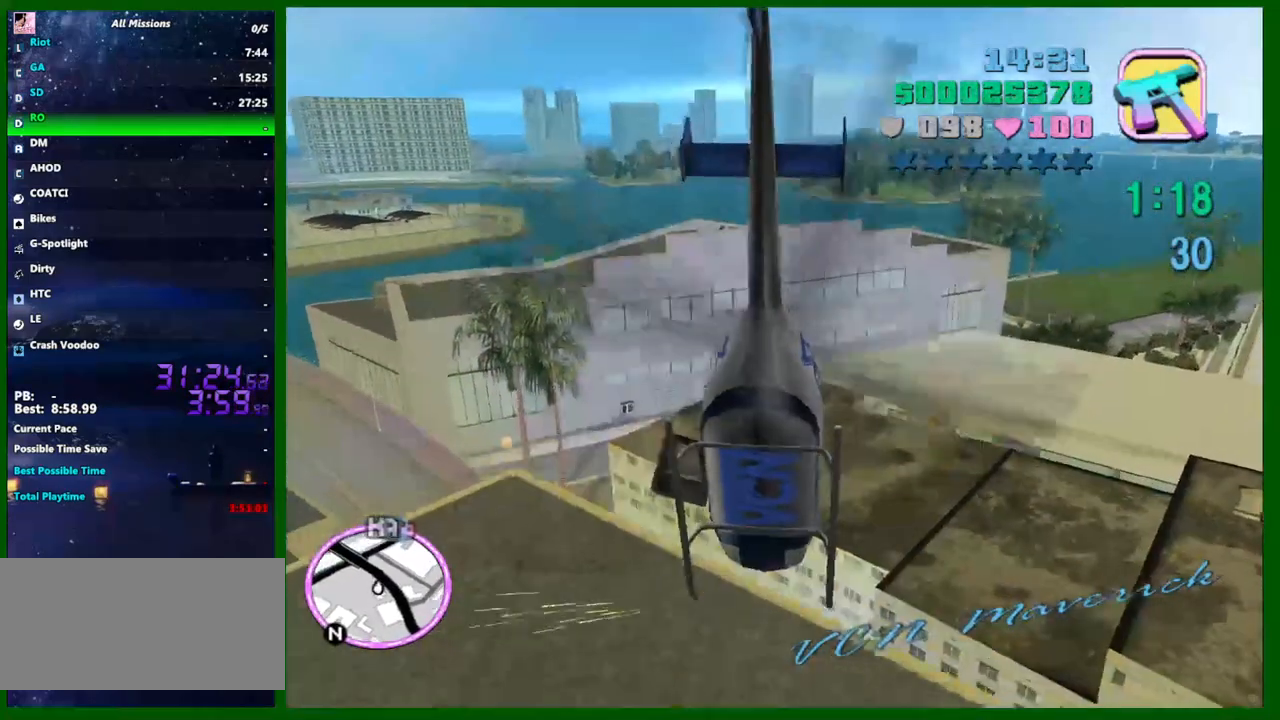
{"keys": ["left", "q", "up", "w"], "mouse": [], "events": [[100, "up", "up"], [333, "q", "down"], [333, "up", "down"]]}
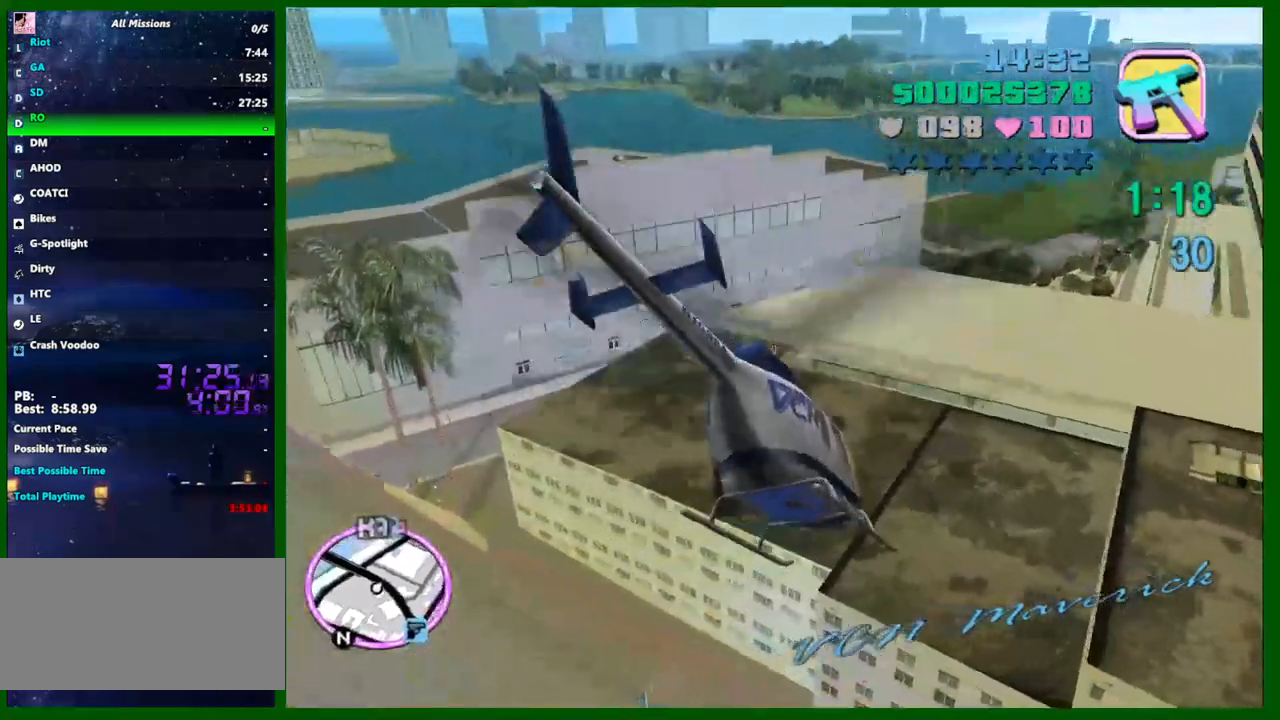
{"keys": ["left", "w"], "mouse": [], "events": [[17, "up", "up"], [117, "up", "down"], [167, "q", "up"], [250, "up", "up"], [350, "up", "down"], [433, "up", "up"]]}
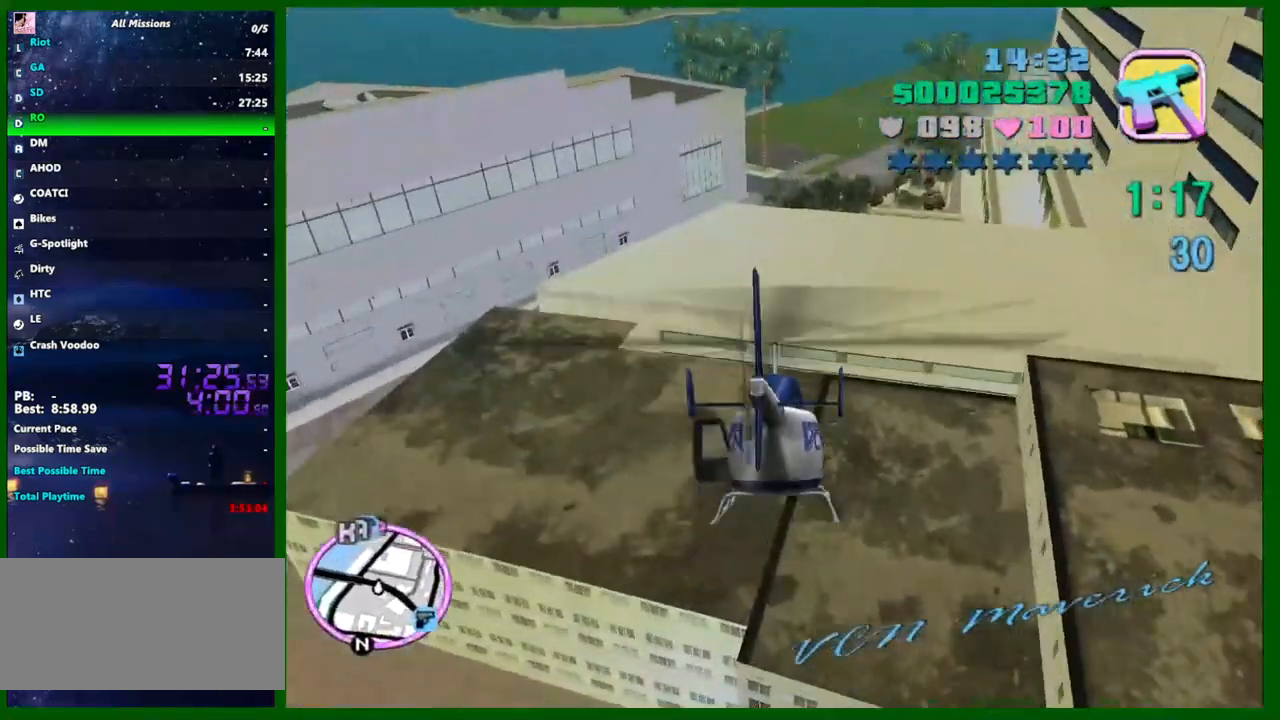
{"keys": ["left", "up", "w"], "mouse": [], "events": [[33, "up", "down"], [83, "a", "down"], [133, "up", "up"], [217, "a", "up"], [267, "up", "down"], [317, "up", "up"], [450, "up", "down"]]}
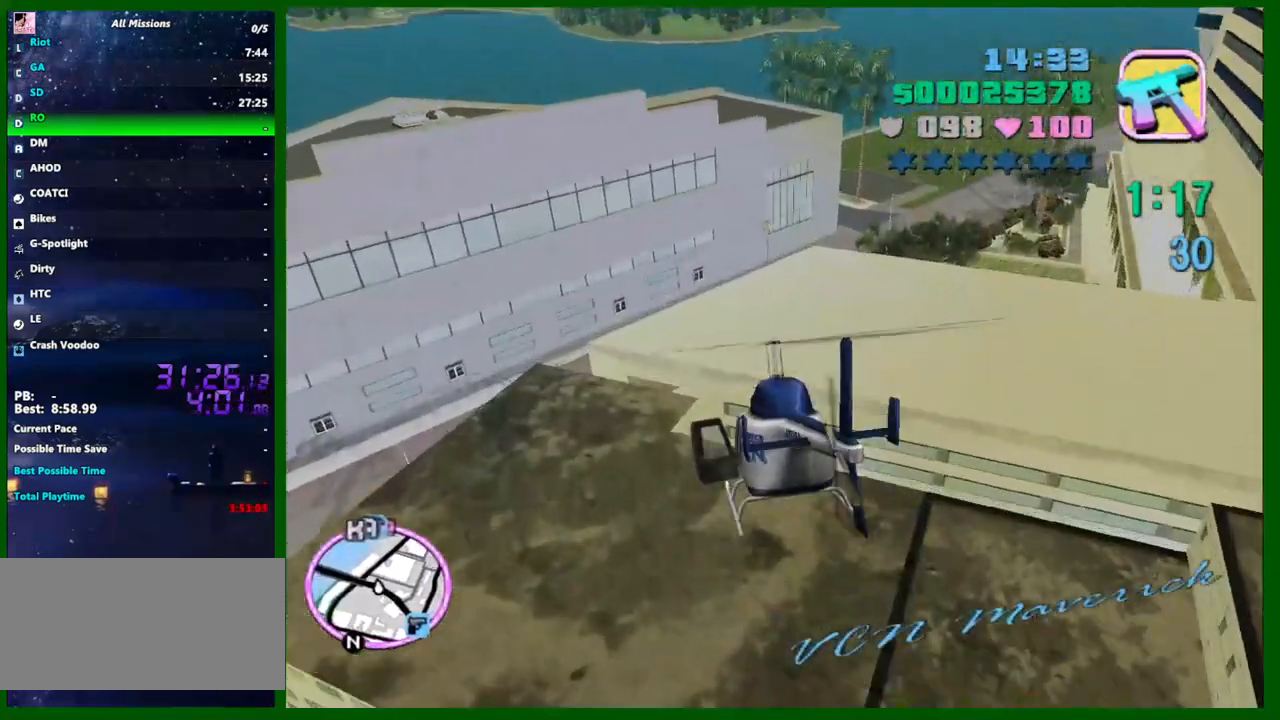
{"keys": ["left", "up", "w"], "mouse": [], "events": [[50, "up", "up"], [150, "up", "down"], [383, "up", "up"], [467, "up", "down"]]}
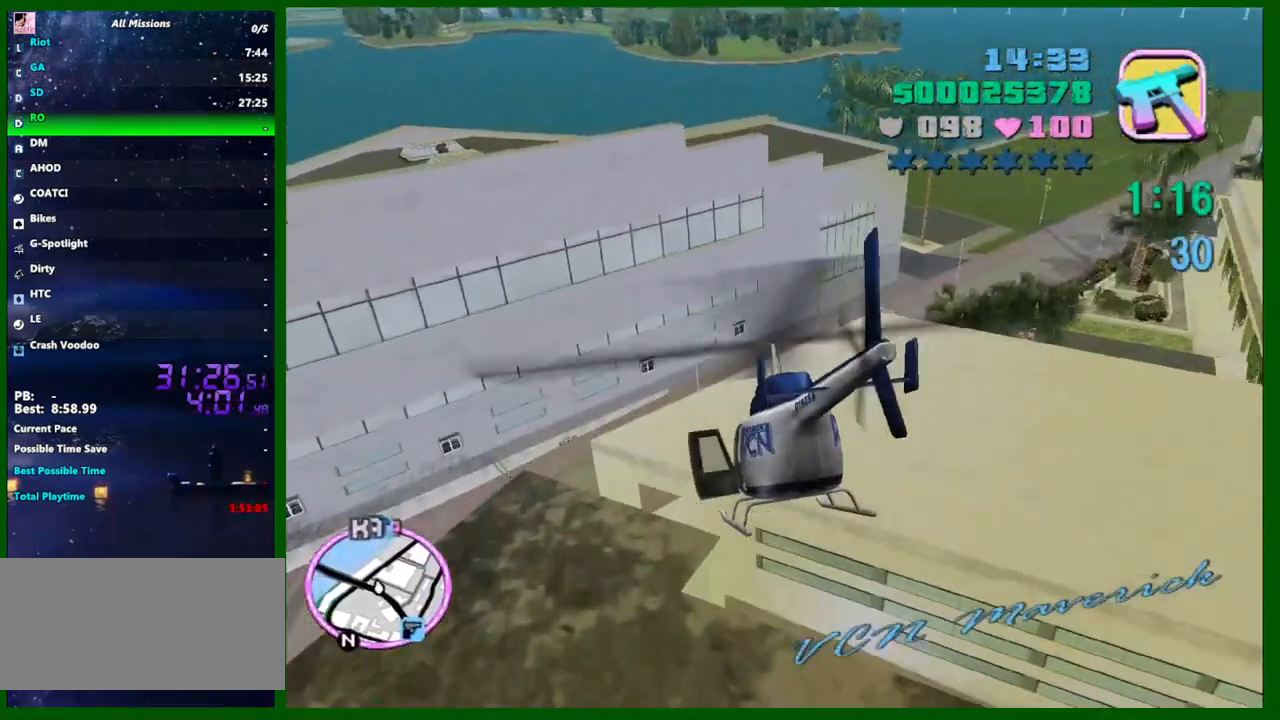
{"keys": ["left", "w"], "mouse": [], "events": [[17, "d", "down"], [150, "d", "up"], [150, "up", "up"], [300, "up", "down"], [433, "up", "up"]]}
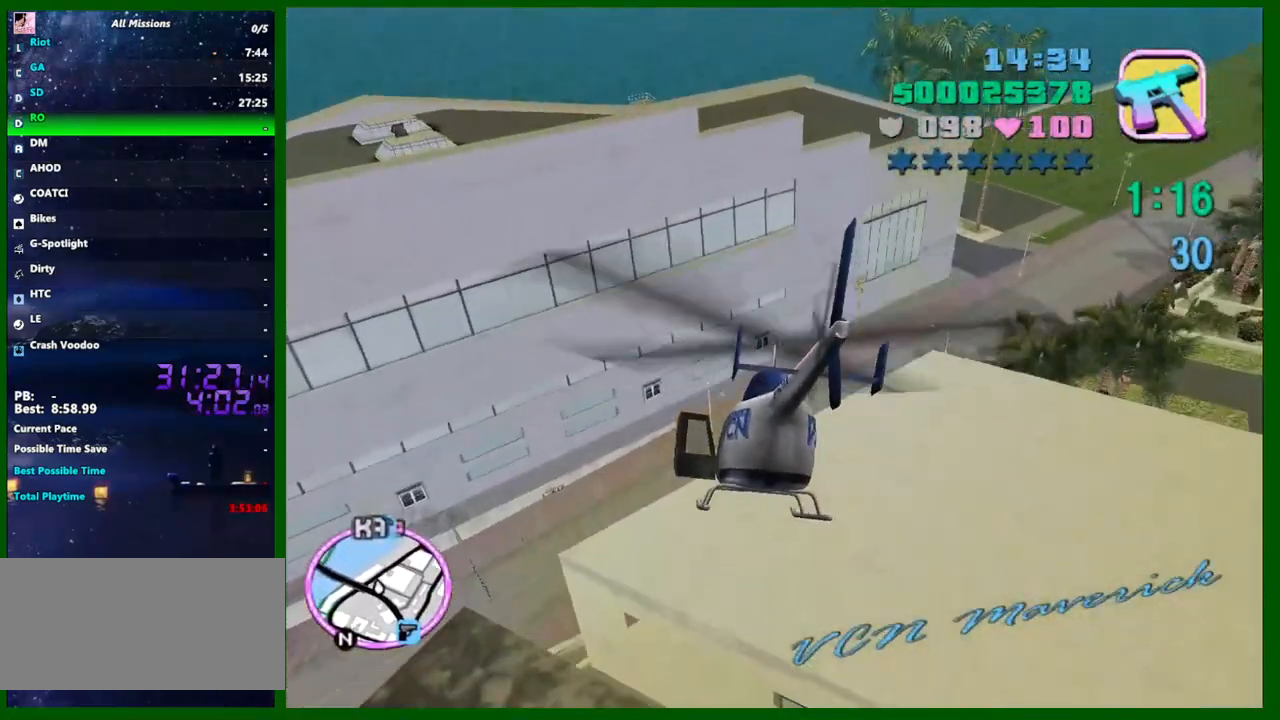
{"keys": ["left", "up", "w"], "mouse": [], "events": [[317, "up", "down"]]}
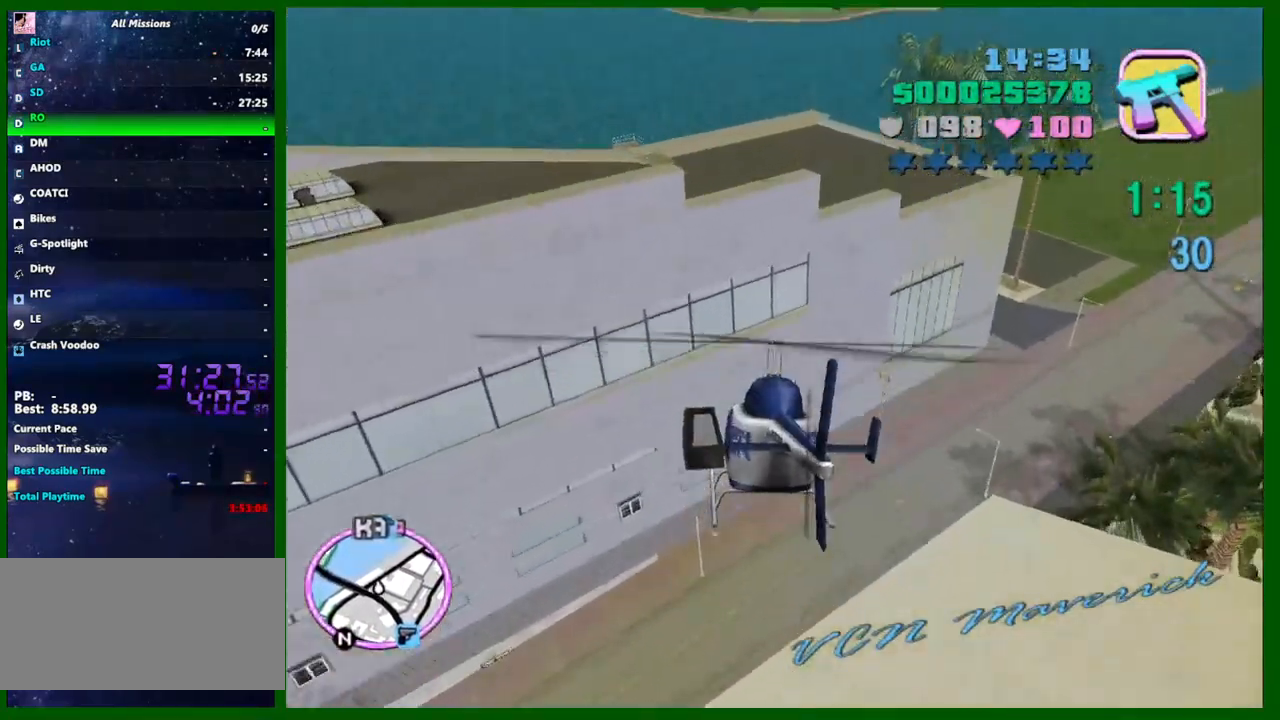
{"keys": ["left", "up", "w"], "mouse": [], "events": [[100, "up", "up"], [183, "up", "down"]]}
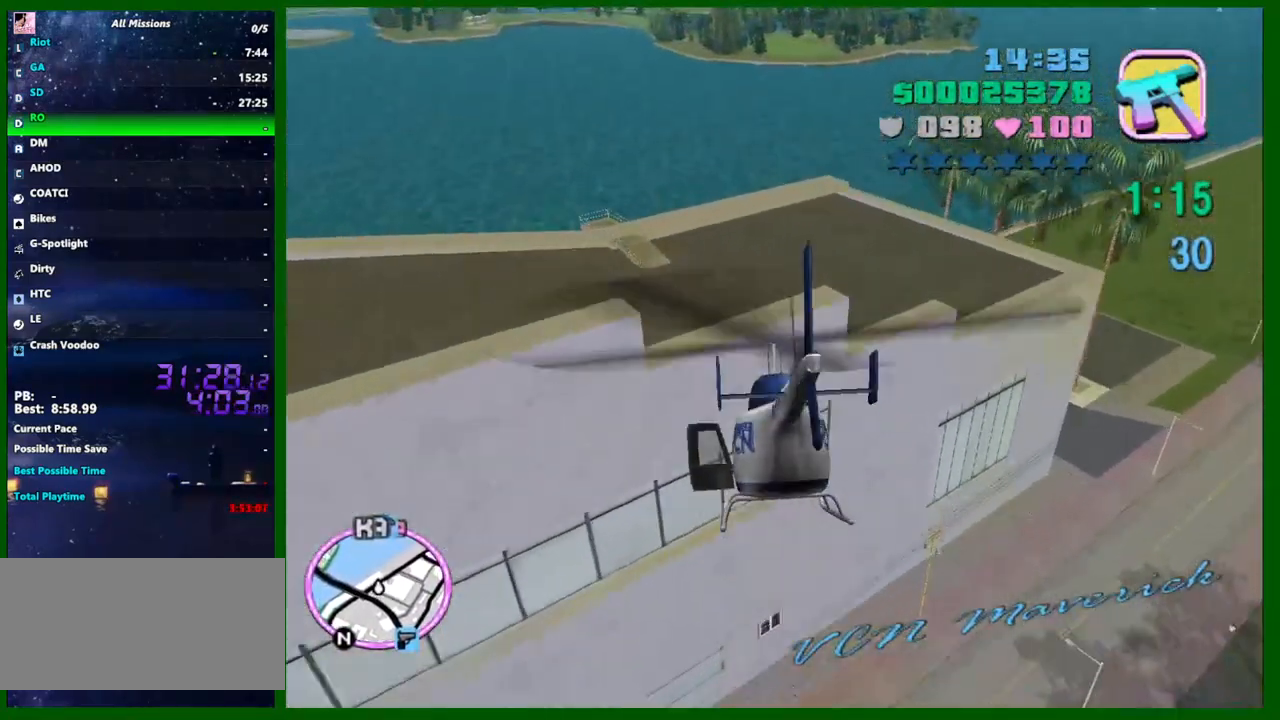
{"keys": ["left", "up", "w"], "mouse": [], "events": [[117, "up", "up"], [200, "up", "down"], [350, "up", "up"], [483, "up", "down"]]}
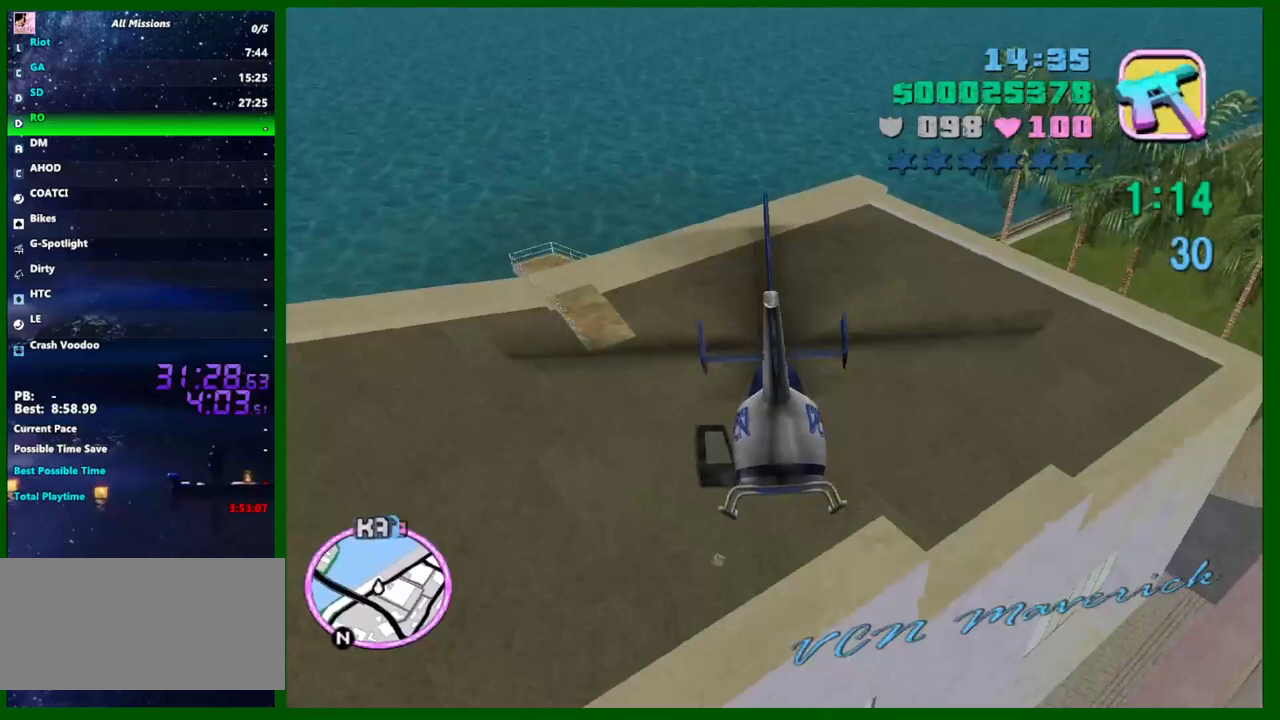
{"keys": ["left", "q", "up", "w"], "mouse": [], "events": [[83, "up", "up"], [217, "up", "down"], [317, "up", "up"], [450, "q", "down"], [450, "up", "down"]]}